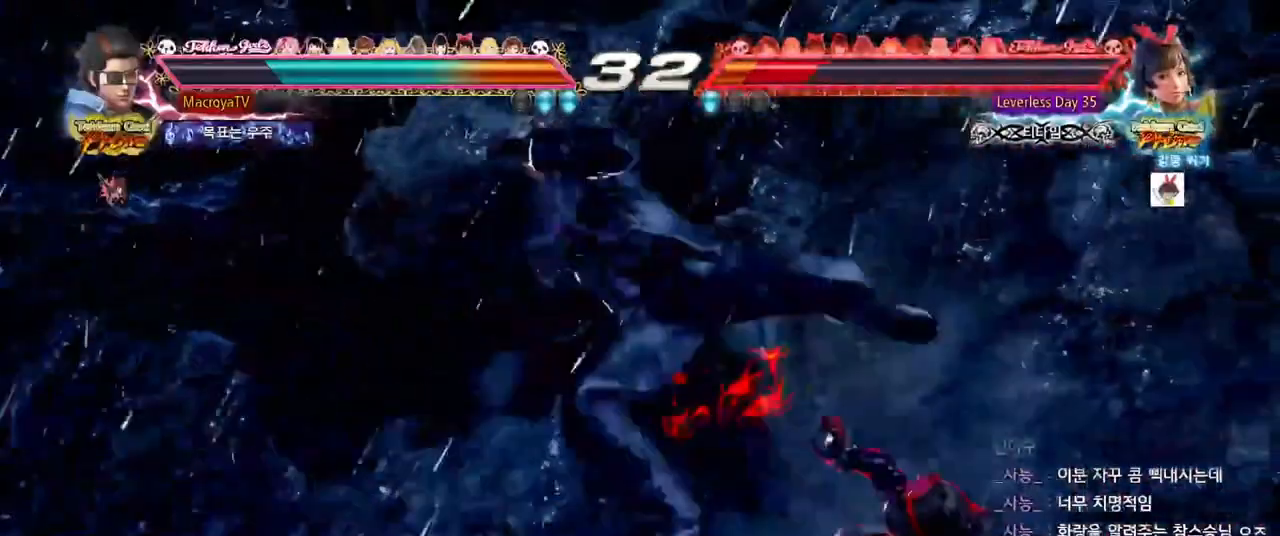
Gameplay with a controller (arcade stick); each line is a JSON object with the inputs held at the frame after it (dt_ms = milliseconds from this image to that frame). "events" lists button and stick changes between this image and that frame as [ms after this image, input, new state], when the widget could be followed in between. Not read: L3 R1 R3 SQUARE TRIANGLE.
{"dt_ms": 500, "buttons": [], "left_stick": "down-right", "events": [[317, "left_stick", "down-right"]]}
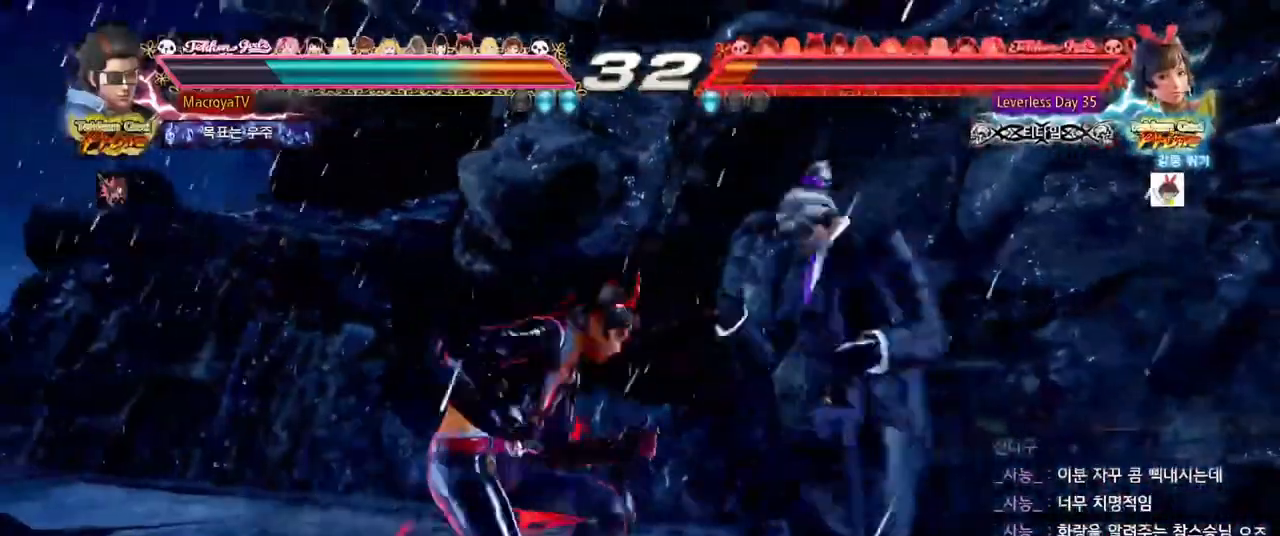
{"dt_ms": 500, "buttons": [], "left_stick": "left", "events": [[467, "left_stick", "left"]]}
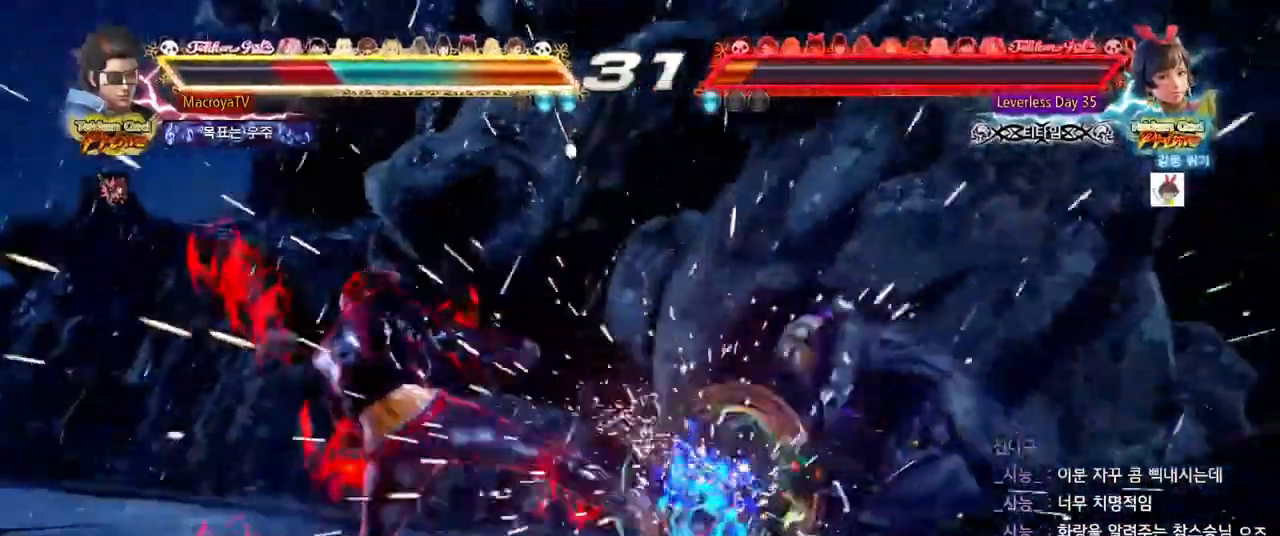
{"dt_ms": 1000, "buttons": [], "left_stick": "down-right"}
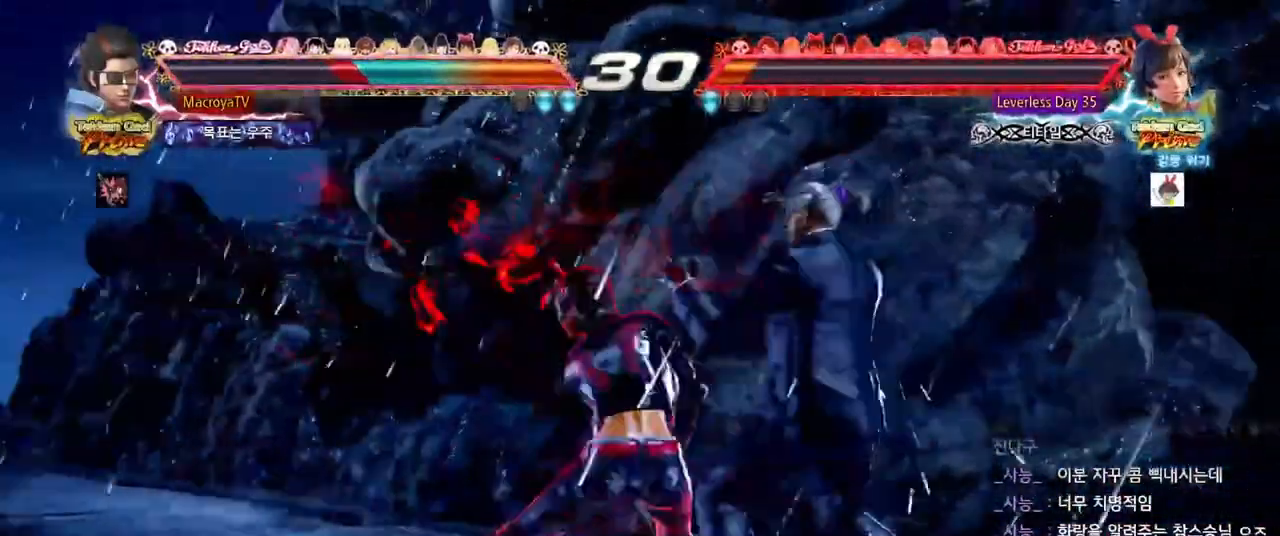
{"dt_ms": 500, "buttons": ["R2"], "left_stick": "center"}
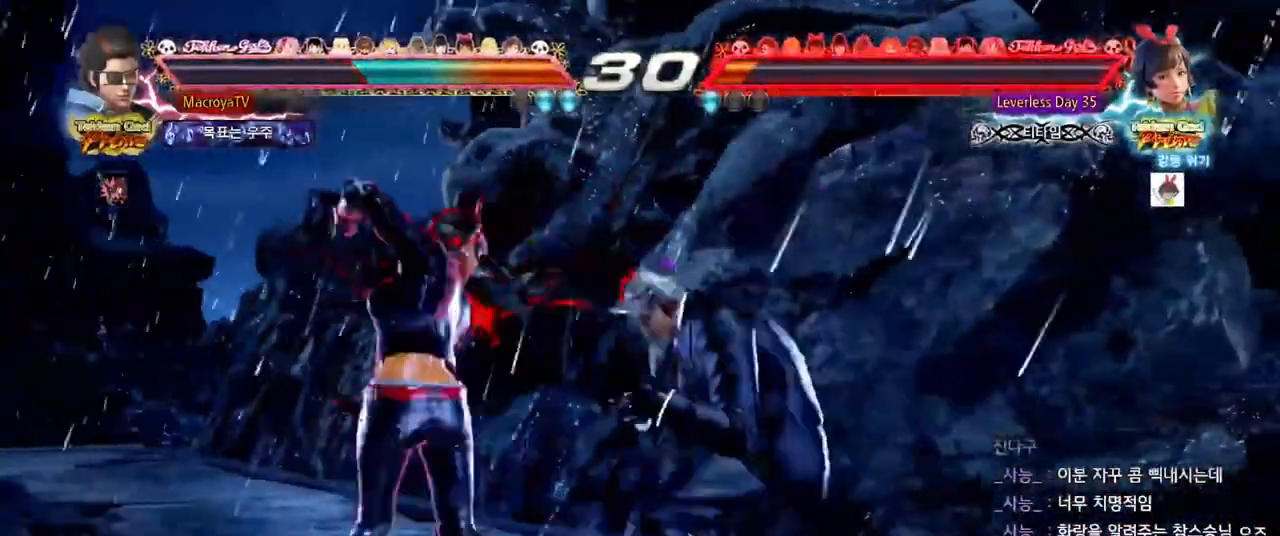
{"dt_ms": 500, "buttons": [], "left_stick": "center", "events": [[17, "R2", "up"], [100, "R2", "down"], [200, "R2", "up"], [250, "R2", "down"], [450, "R2", "up"]]}